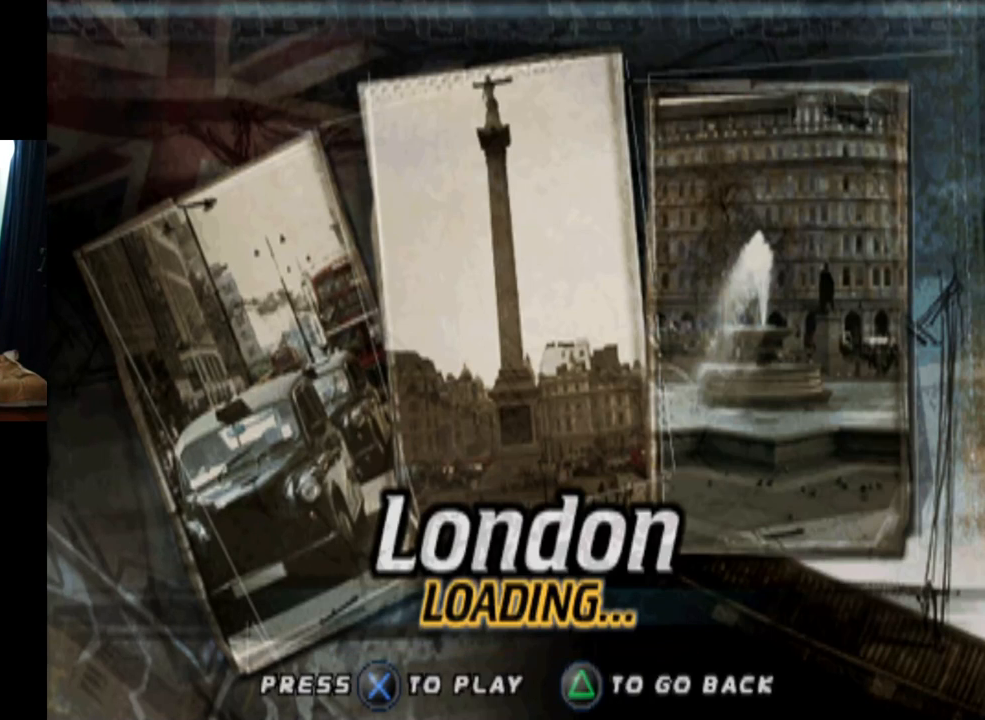
Gameplay with a controller (PlayStation layout); each line is a JSON object with the inputs held at the frame after it. "events" lists button and stick changes between this image and that frame as [ms after this image, input, new state], when the widget could be followed in between.
{"buttons": [], "left_stick": "center", "right_stick": "center", "events": [[67, "CROSS", "down"], [217, "CROSS", "up"]]}
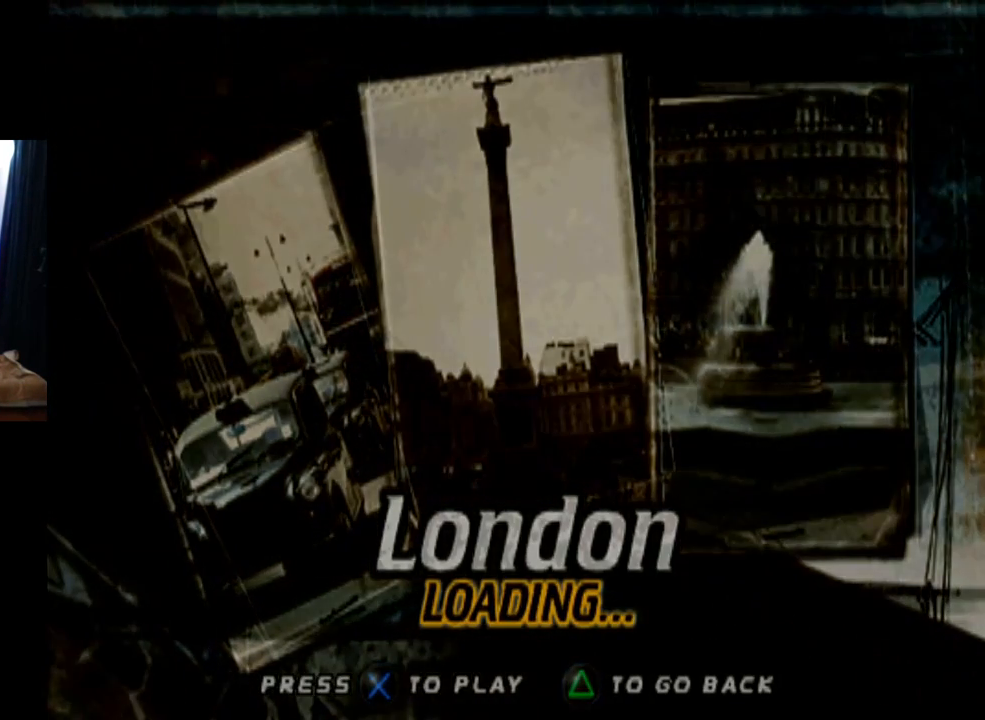
{"buttons": [], "left_stick": "center", "right_stick": "center", "events": []}
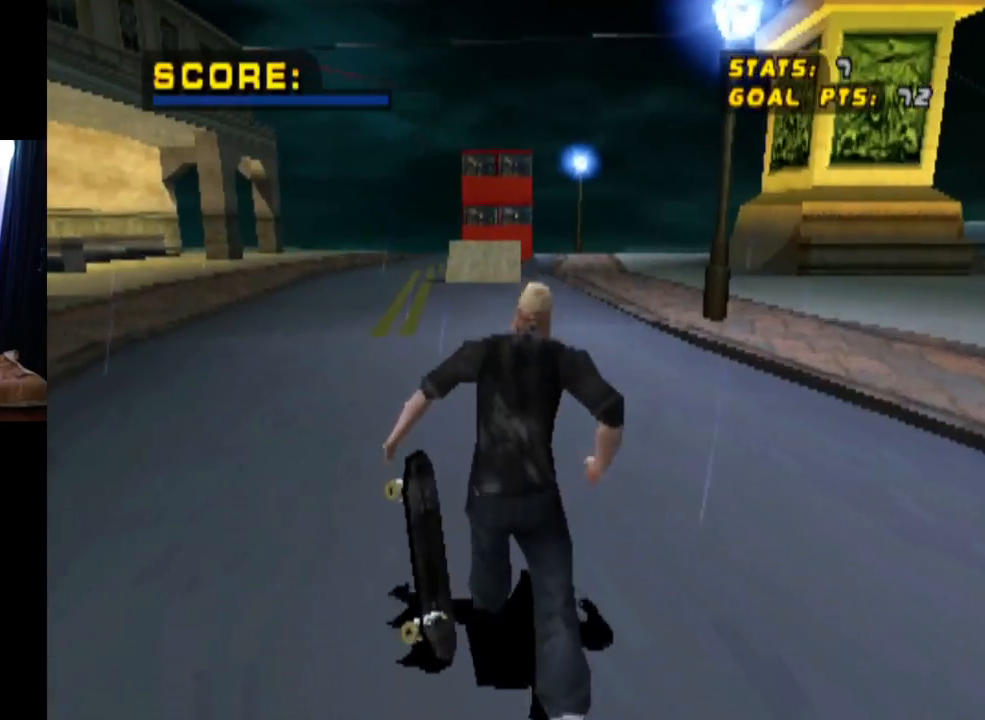
{"buttons": [], "left_stick": "center", "right_stick": "center", "events": []}
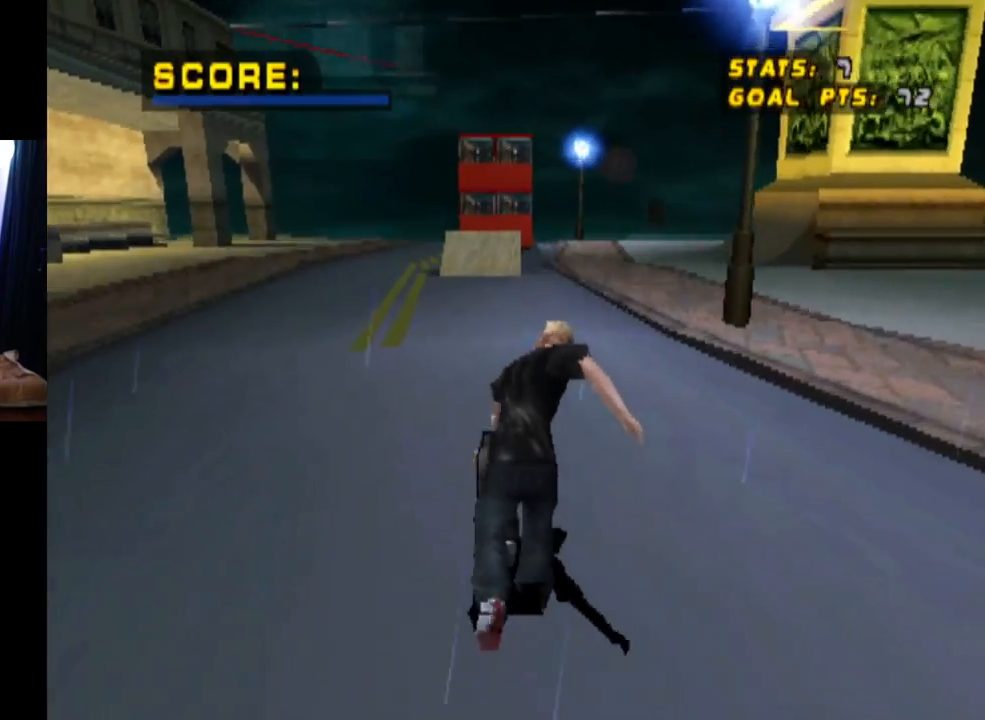
{"buttons": ["CROSS"], "left_stick": "center", "right_stick": "center", "events": [[217, "CROSS", "down"], [300, "DPAD_LEFT", "down"], [434, "DPAD_LEFT", "up"]]}
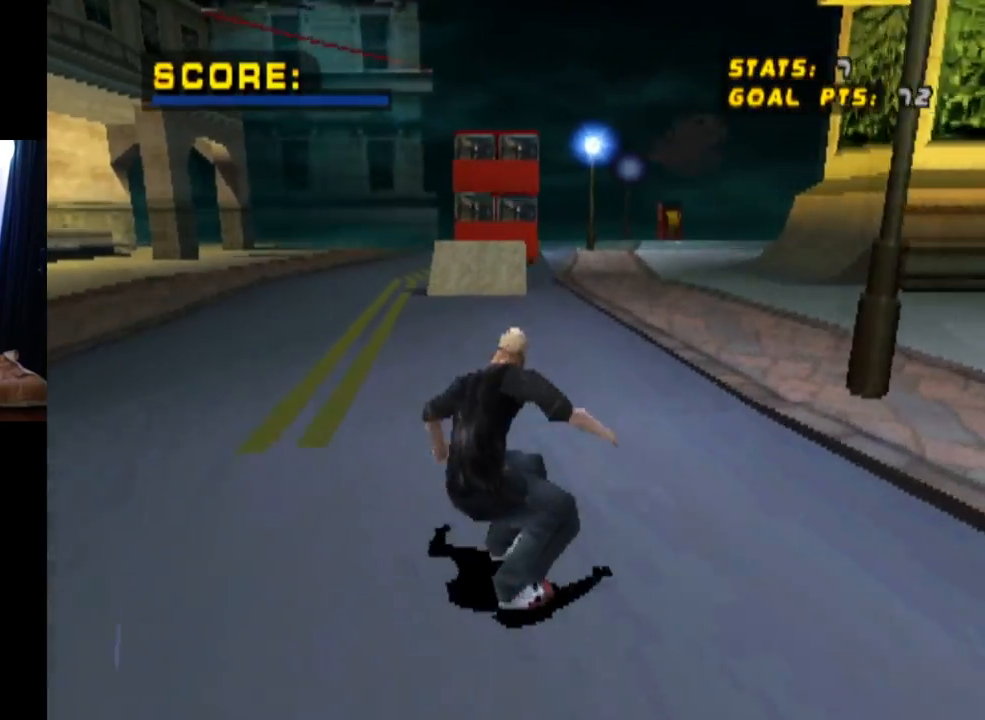
{"buttons": ["CROSS"], "left_stick": "center", "right_stick": "center", "events": [[217, "DPAD_RIGHT", "down"], [401, "DPAD_RIGHT", "up"]]}
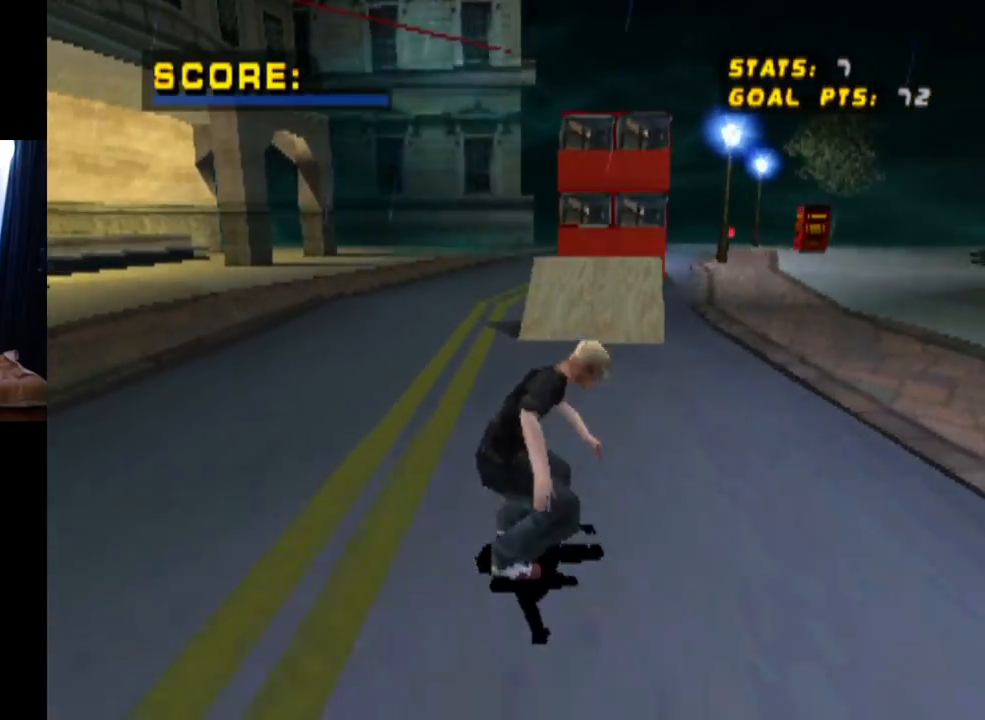
{"buttons": ["CROSS", "DPAD_UP"], "left_stick": "center", "right_stick": "center", "events": [[133, "DPAD_UP", "down"], [200, "DPAD_UP", "up"], [283, "DPAD_UP", "down"], [367, "DPAD_UP", "up"], [434, "DPAD_UP", "down"]]}
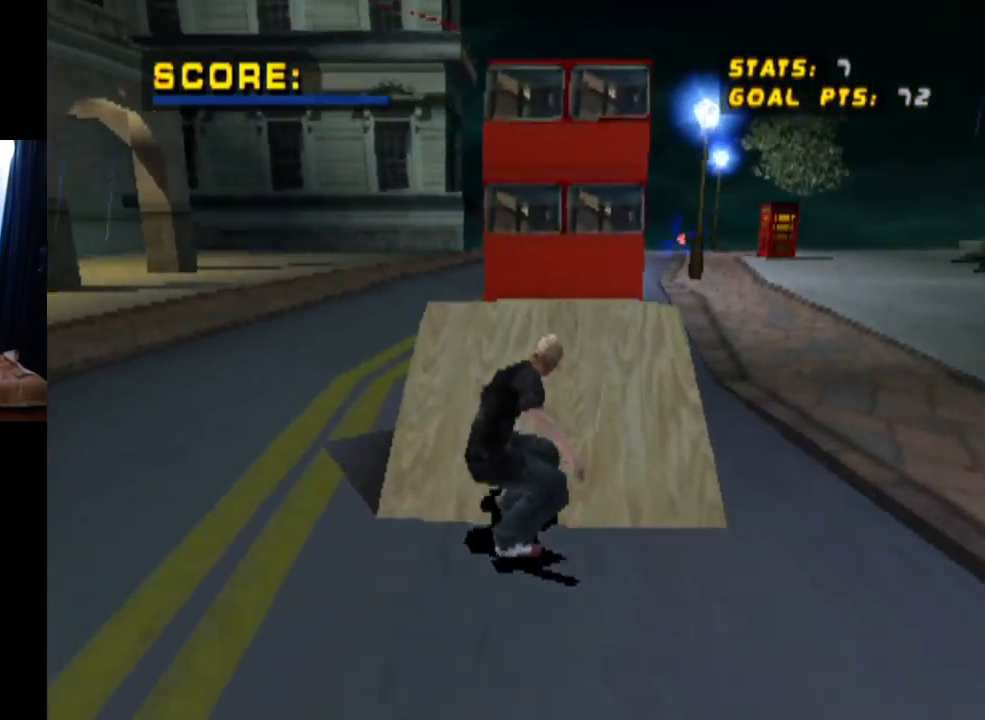
{"buttons": ["R1", "DPAD_RIGHT"], "left_stick": "center", "right_stick": "center", "events": [[50, "DPAD_UP", "up"], [67, "CROSS", "up"], [67, "SQUARE", "down"], [100, "DPAD_RIGHT", "down"], [100, "R1", "down"], [301, "SQUARE", "up"]]}
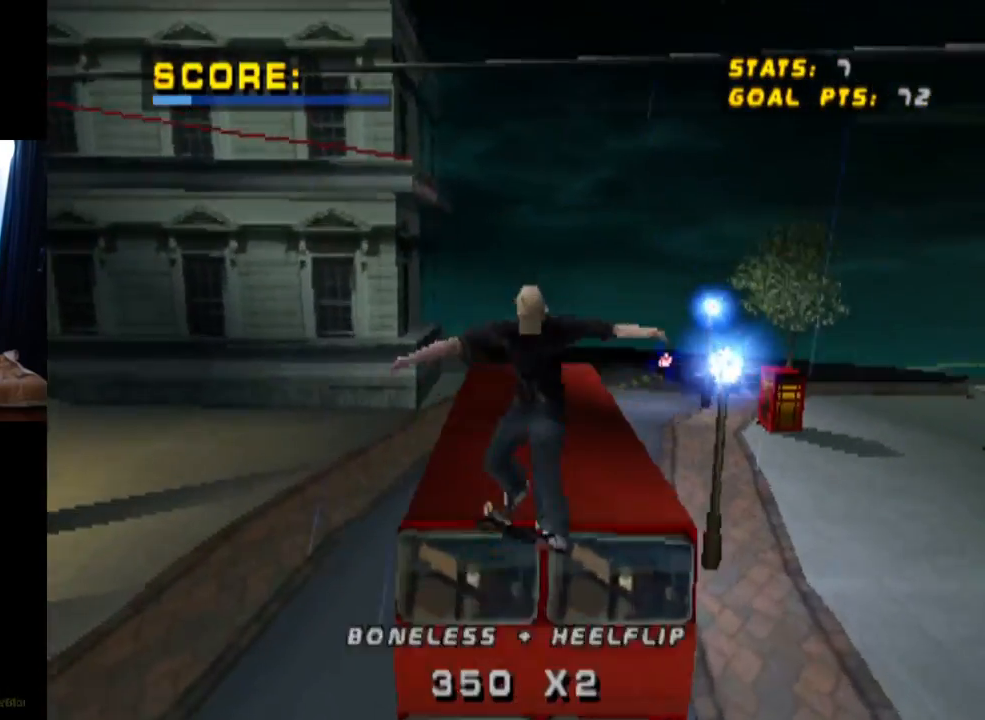
{"buttons": ["TRIANGLE", "R1"], "left_stick": "center", "right_stick": "center", "events": [[384, "TRIANGLE", "down"], [467, "DPAD_RIGHT", "up"]]}
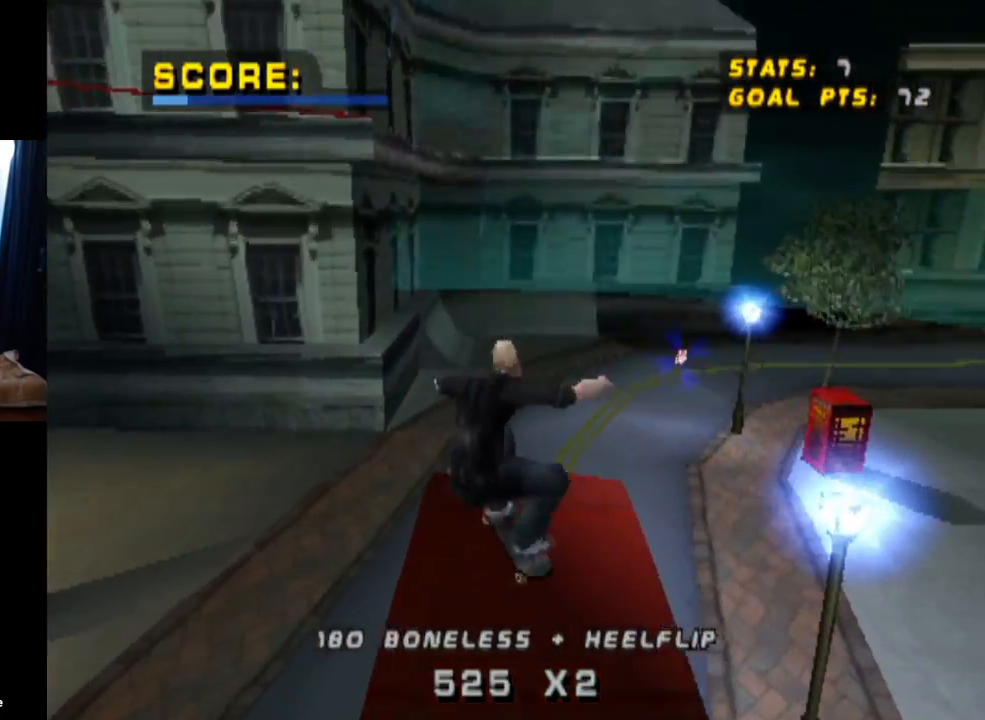
{"buttons": ["SQUARE", "L1", "DPAD_DOWN", "DPAD_RIGHT"], "left_stick": "center", "right_stick": "center", "events": [[50, "R1", "up"], [167, "CROSS", "down"], [184, "TRIANGLE", "up"], [334, "DPAD_RIGHT", "down"], [351, "DPAD_DOWN", "down"], [367, "CROSS", "up"], [401, "L1", "down"], [451, "SQUARE", "down"]]}
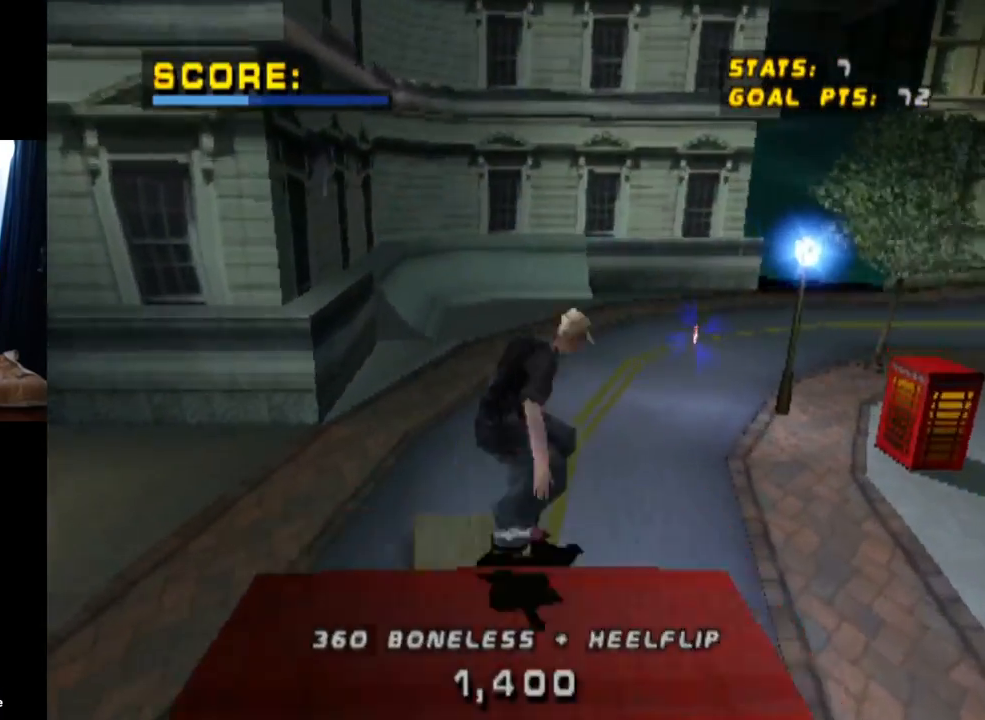
{"buttons": [], "left_stick": "center", "right_stick": "center", "events": [[83, "SQUARE", "up"], [133, "DPAD_DOWN", "up"], [150, "DPAD_RIGHT", "up"], [400, "L1", "up"]]}
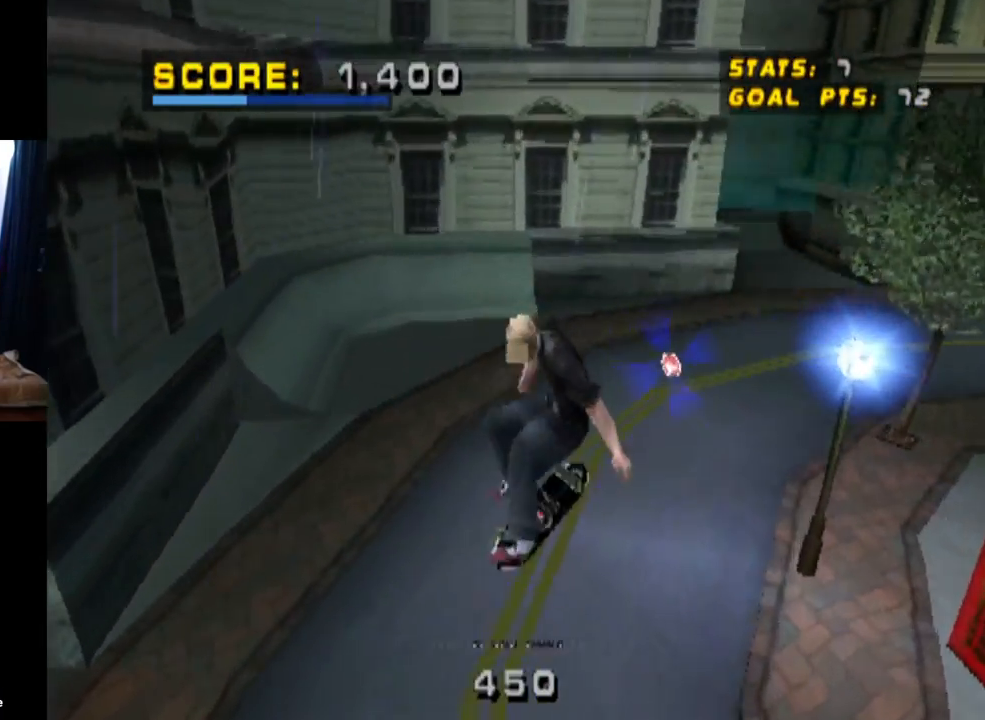
{"buttons": ["CROSS", "DPAD_RIGHT"], "left_stick": "center", "right_stick": "center", "events": [[84, "CROSS", "down"], [484, "DPAD_RIGHT", "down"]]}
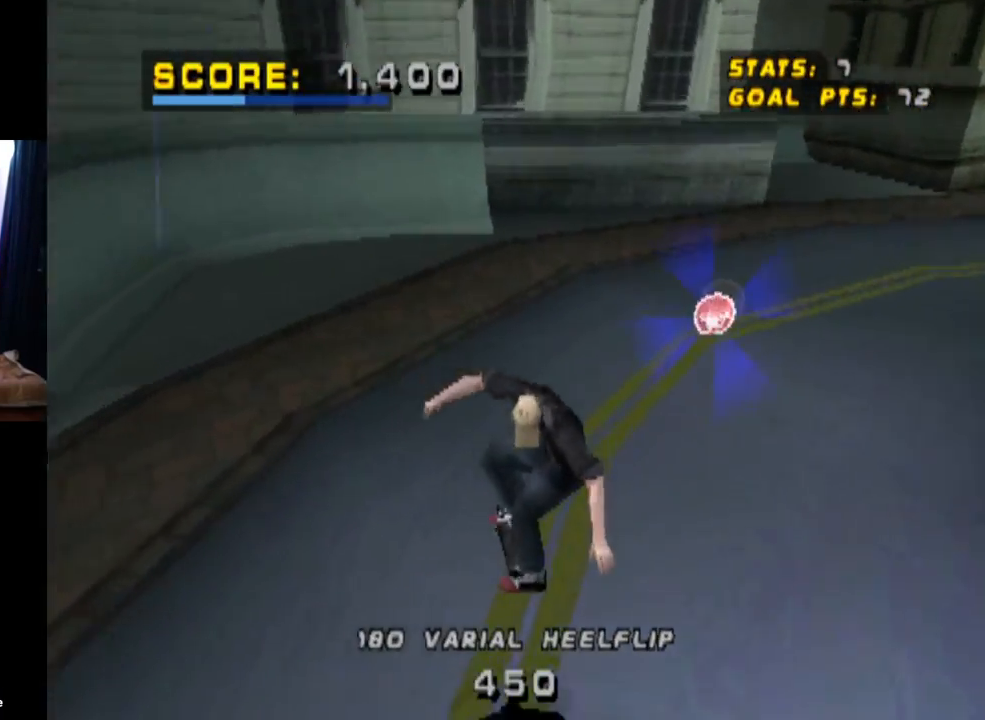
{"buttons": ["CROSS"], "left_stick": "center", "right_stick": "center", "events": [[17, "DPAD_DOWN", "down"], [450, "DPAD_DOWN", "up"], [484, "DPAD_RIGHT", "up"]]}
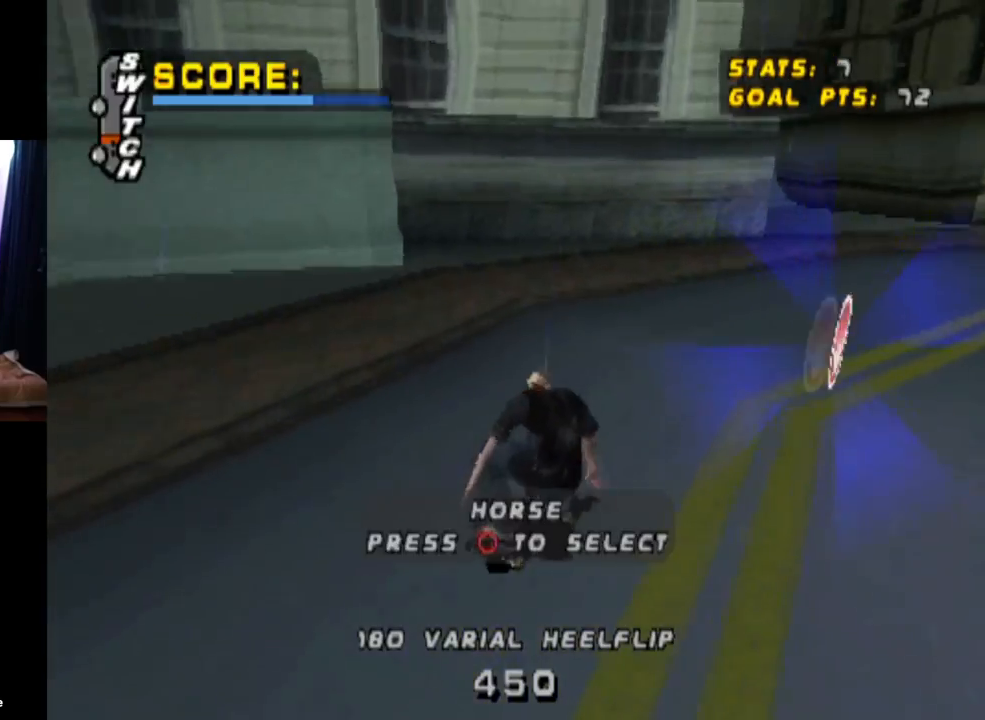
{"buttons": ["SQUARE", "L1", "DPAD_DOWN", "DPAD_RIGHT"], "left_stick": "center", "right_stick": "center", "events": [[167, "DPAD_RIGHT", "down"], [234, "DPAD_DOWN", "down"], [284, "DPAD_DOWN", "up"], [284, "DPAD_RIGHT", "up"], [401, "DPAD_DOWN", "down"], [401, "DPAD_RIGHT", "down"], [417, "CROSS", "up"], [417, "SQUARE", "down"], [451, "L1", "down"]]}
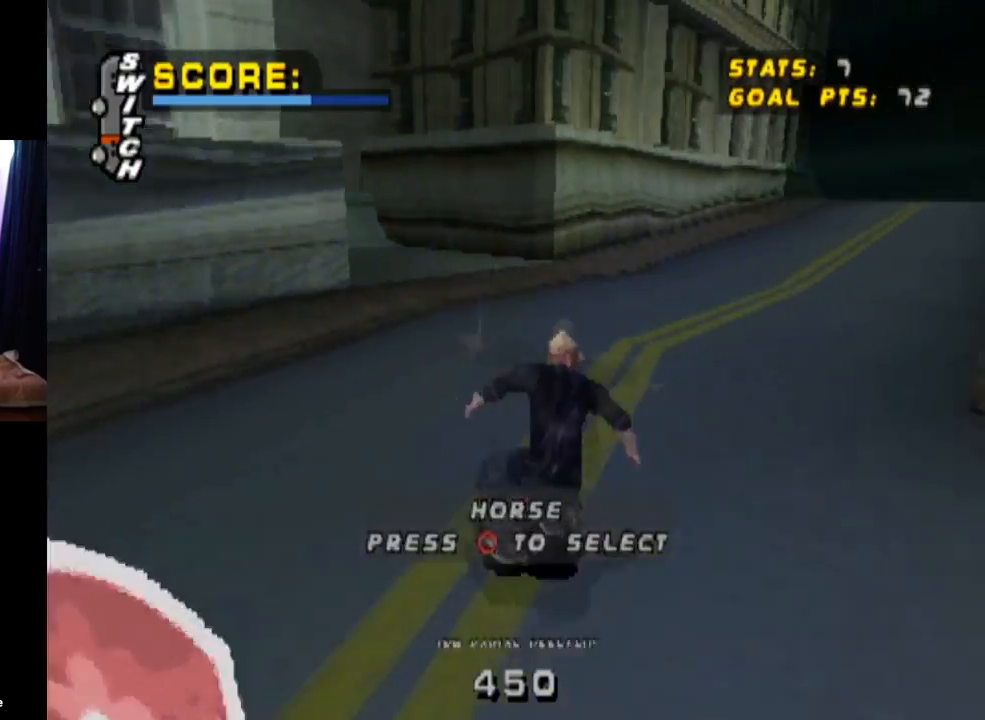
{"buttons": ["CROSS"], "left_stick": "center", "right_stick": "center", "events": [[134, "DPAD_DOWN", "up"], [150, "DPAD_RIGHT", "up"], [150, "SQUARE", "up"], [184, "CROSS", "down"], [417, "L1", "up"]]}
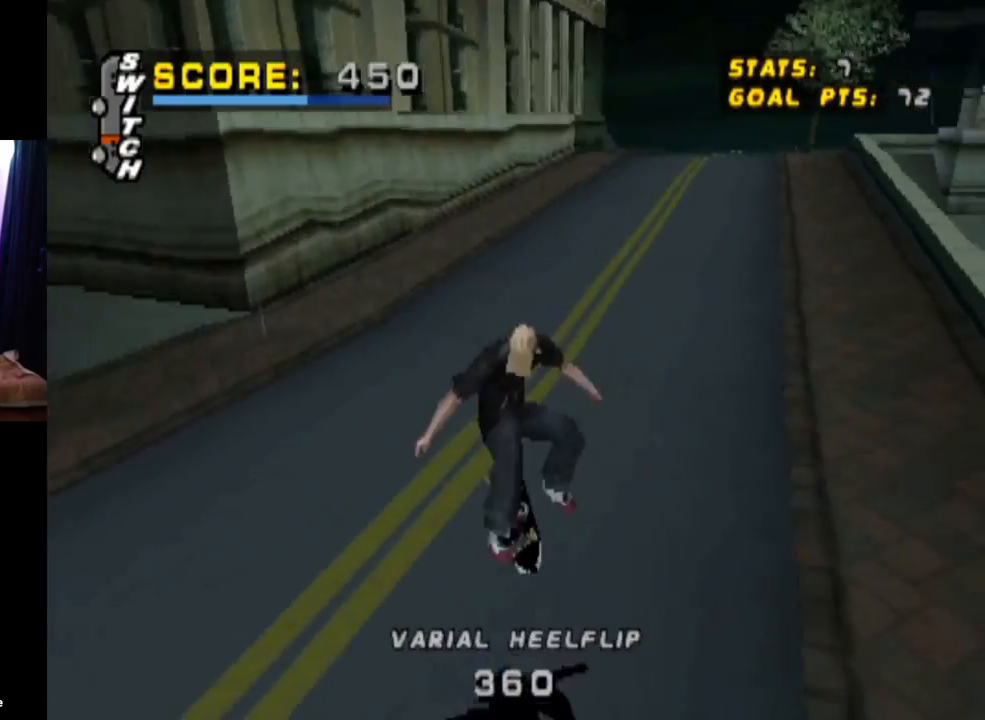
{"buttons": ["CROSS", "DPAD_DOWN"], "left_stick": "center", "right_stick": "center", "events": [[183, "DPAD_DOWN", "down"], [283, "DPAD_DOWN", "up"], [333, "DPAD_DOWN", "down"]]}
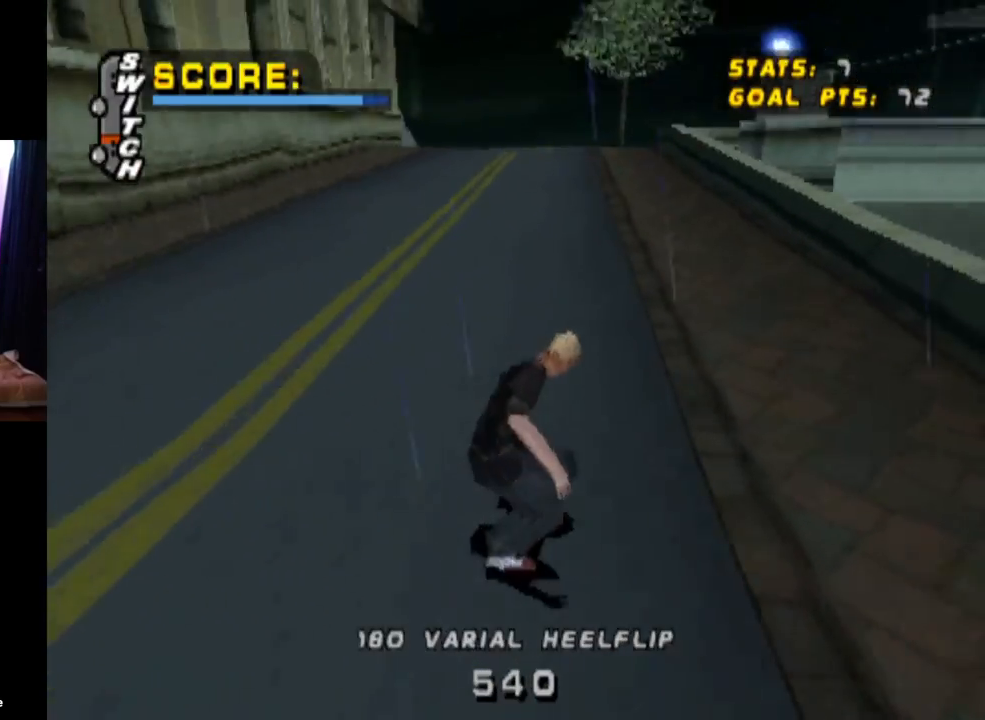
{"buttons": ["CROSS", "DPAD_DOWN", "DPAD_LEFT"], "left_stick": "center", "right_stick": "center", "events": [[17, "DPAD_LEFT", "down"]]}
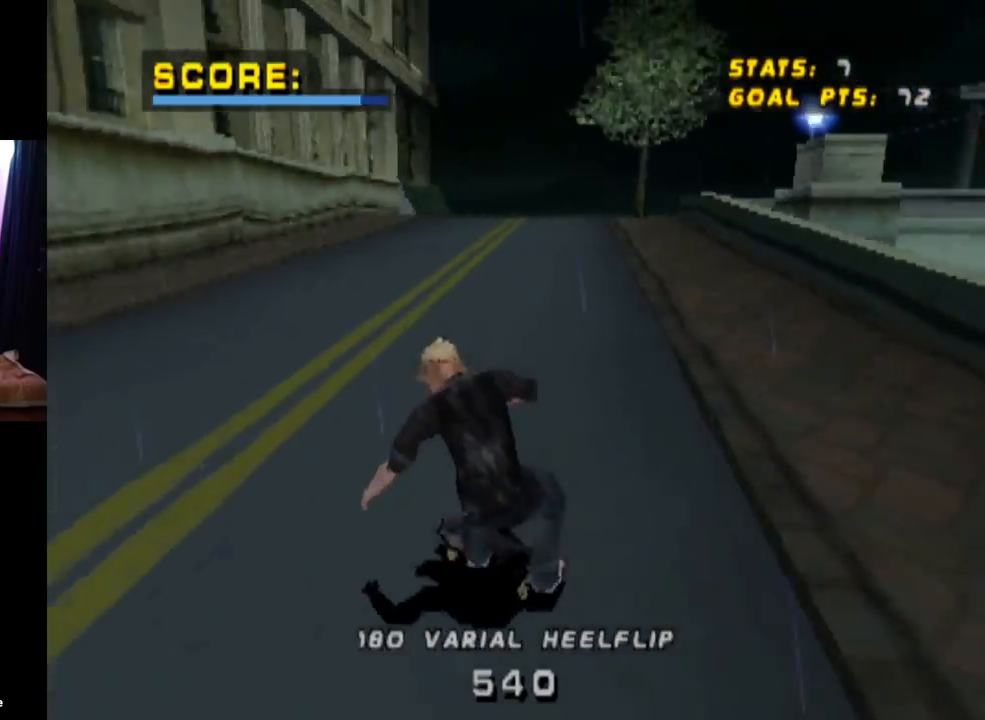
{"buttons": ["CROSS", "DPAD_DOWN"], "left_stick": "center", "right_stick": "center", "events": [[400, "DPAD_LEFT", "up"]]}
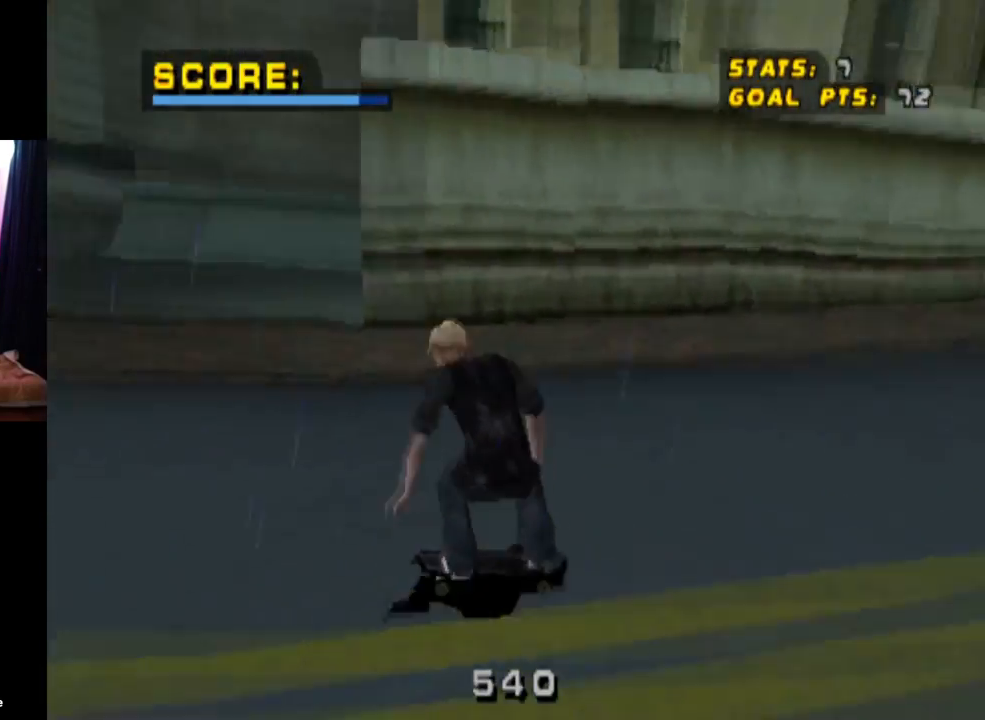
{"buttons": ["L1"], "left_stick": "center", "right_stick": "center", "events": [[50, "DPAD_RIGHT", "down"], [50, "L1", "down"], [67, "SQUARE", "down"], [100, "CROSS", "up"], [267, "DPAD_DOWN", "up"], [284, "SQUARE", "up"], [300, "DPAD_RIGHT", "up"]]}
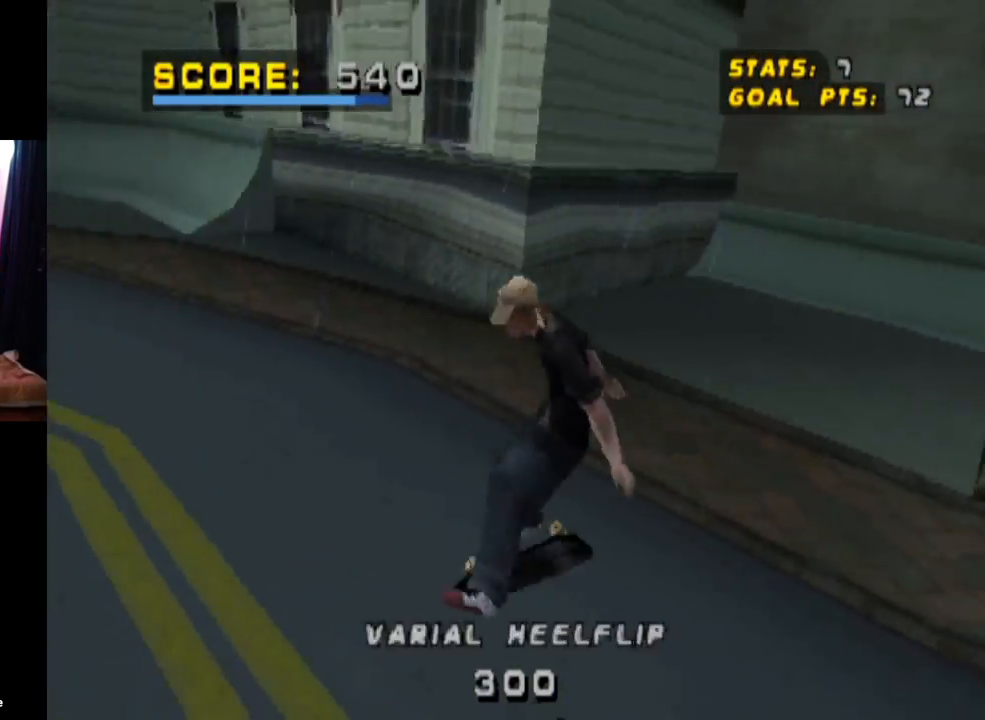
{"buttons": ["DPAD_DOWN", "DPAD_LEFT"], "left_stick": "center", "right_stick": "center", "events": [[50, "L1", "up"], [383, "DPAD_LEFT", "down"], [433, "DPAD_DOWN", "down"]]}
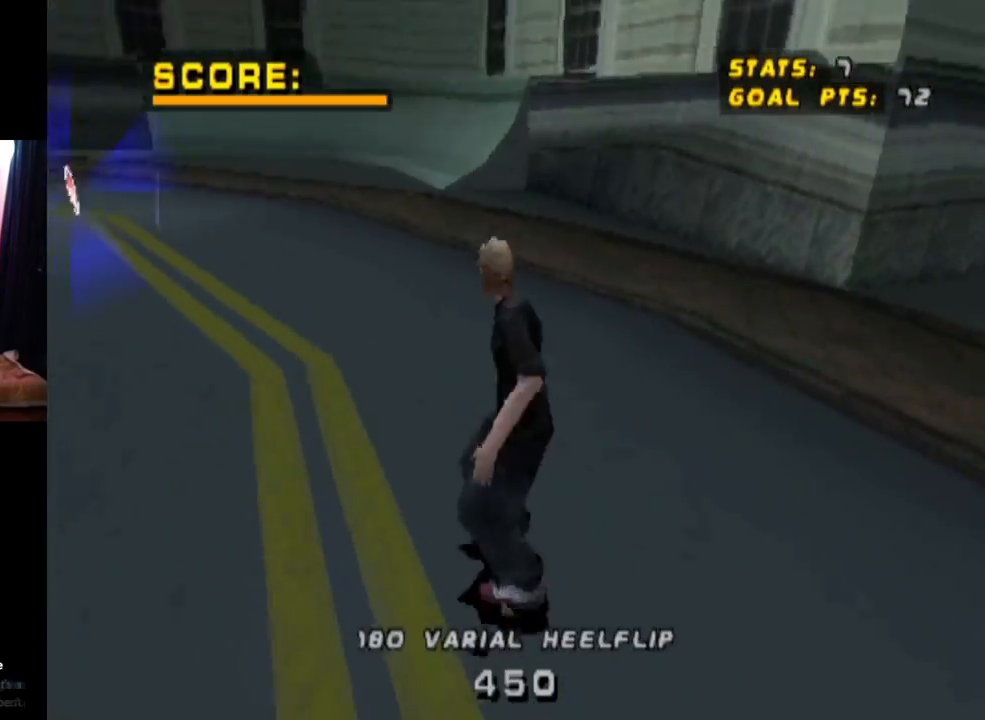
{"buttons": ["DPAD_DOWN", "DPAD_RIGHT"], "left_stick": "center", "right_stick": "center", "events": [[117, "DPAD_DOWN", "up"], [184, "DPAD_LEFT", "up"], [350, "DPAD_DOWN", "down"], [484, "DPAD_RIGHT", "down"]]}
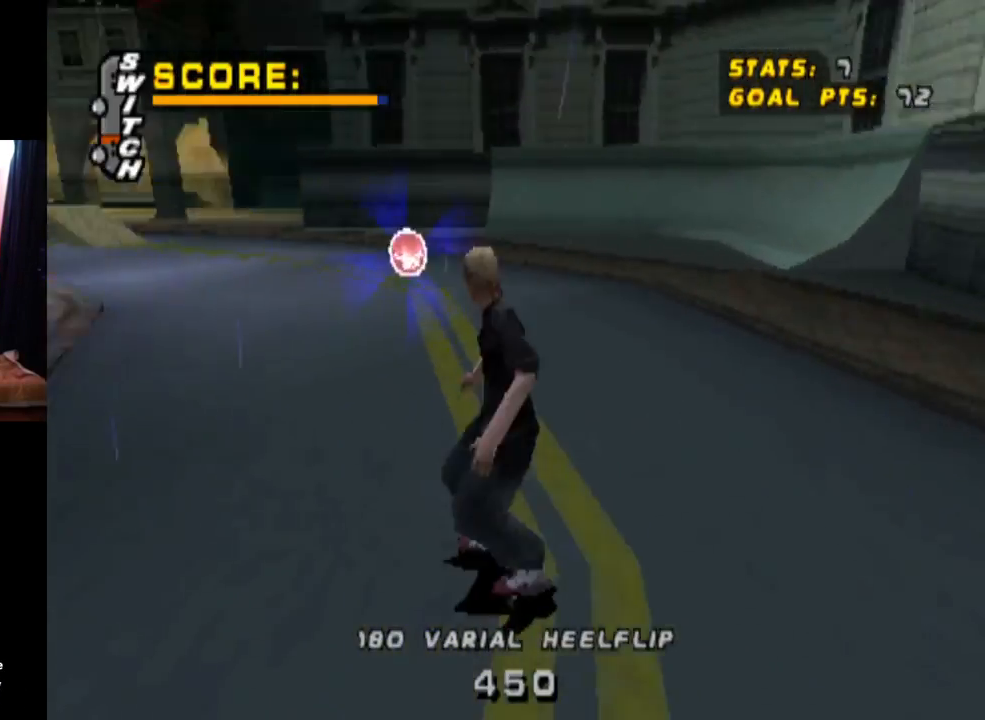
{"buttons": ["DPAD_DOWN"], "left_stick": "center", "right_stick": "center", "events": [[183, "DPAD_RIGHT", "up"], [200, "DPAD_DOWN", "up"], [467, "DPAD_DOWN", "down"]]}
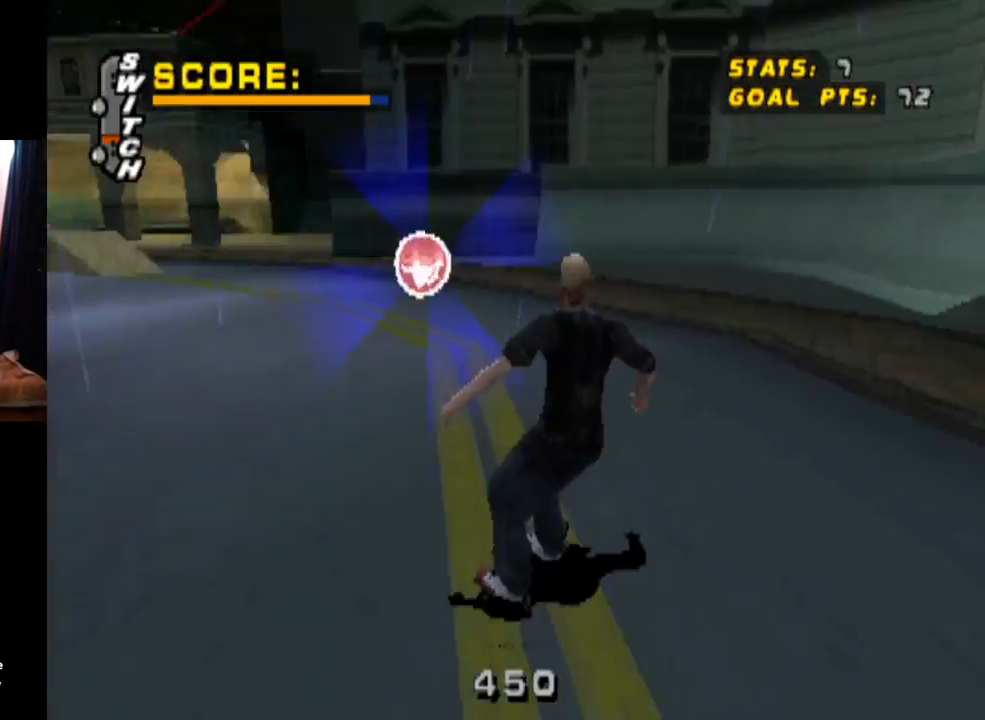
{"buttons": ["DPAD_DOWN"], "left_stick": "center", "right_stick": "center", "events": [[150, "DPAD_LEFT", "down"], [467, "DPAD_LEFT", "up"]]}
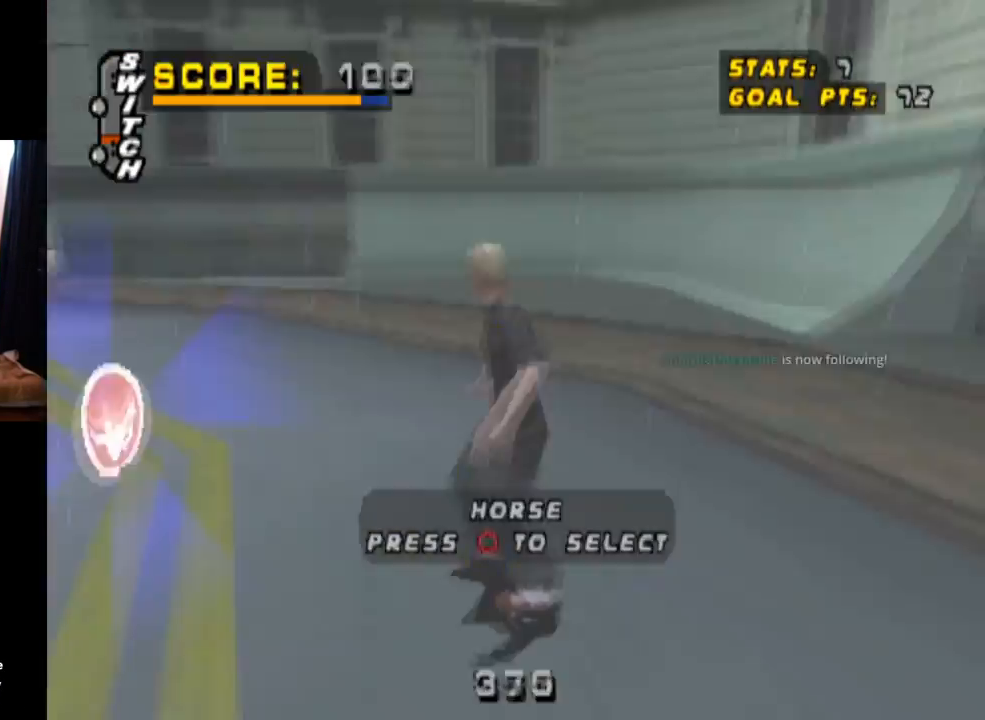
{"buttons": ["DPAD_DOWN", "DPAD_LEFT"], "left_stick": "center", "right_stick": "center", "events": [[250, "DPAD_LEFT", "down"]]}
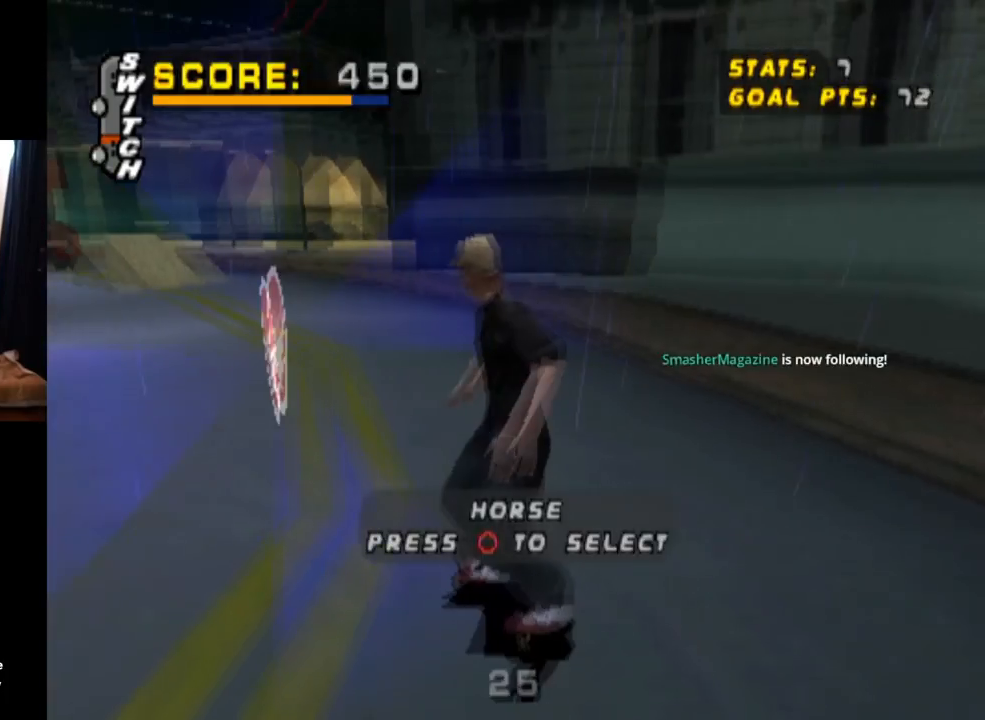
{"buttons": ["DPAD_DOWN"], "left_stick": "center", "right_stick": "center", "events": [[84, "DPAD_LEFT", "up"]]}
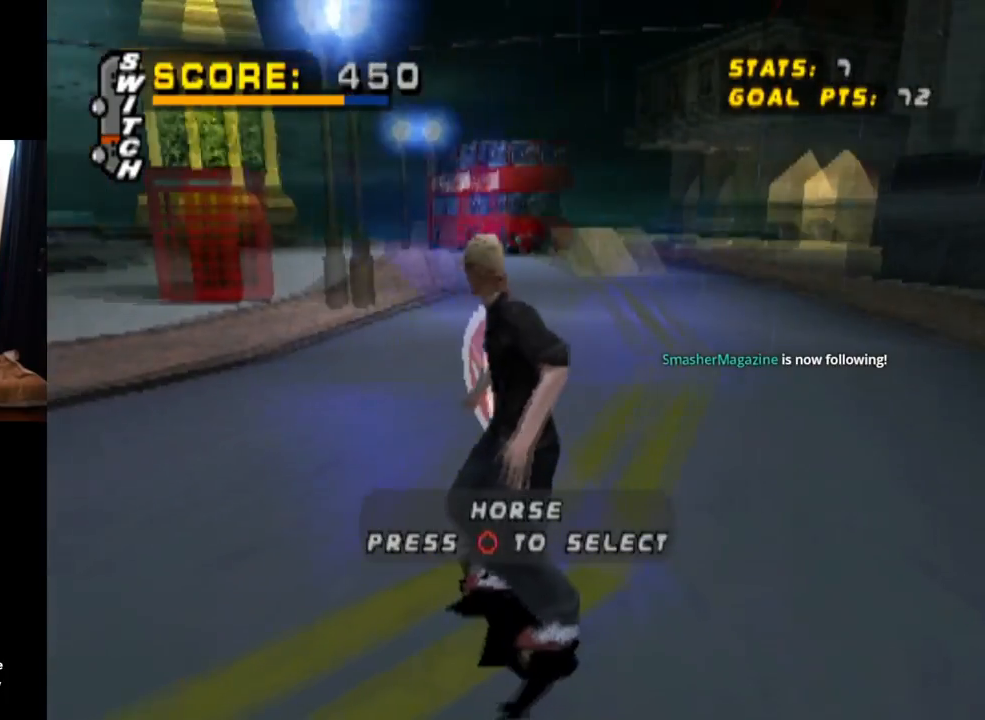
{"buttons": ["DPAD_DOWN"], "left_stick": "center", "right_stick": "center", "events": []}
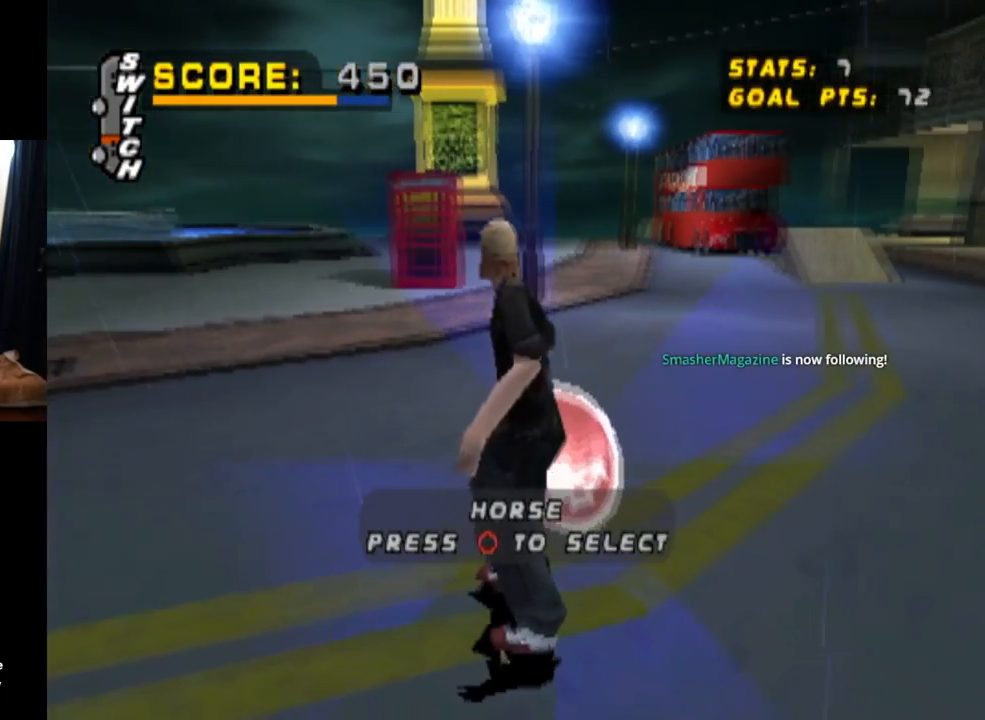
{"buttons": [], "left_stick": "center", "right_stick": "center", "events": [[217, "CIRCLE", "down"], [350, "CIRCLE", "up"], [367, "DPAD_DOWN", "up"]]}
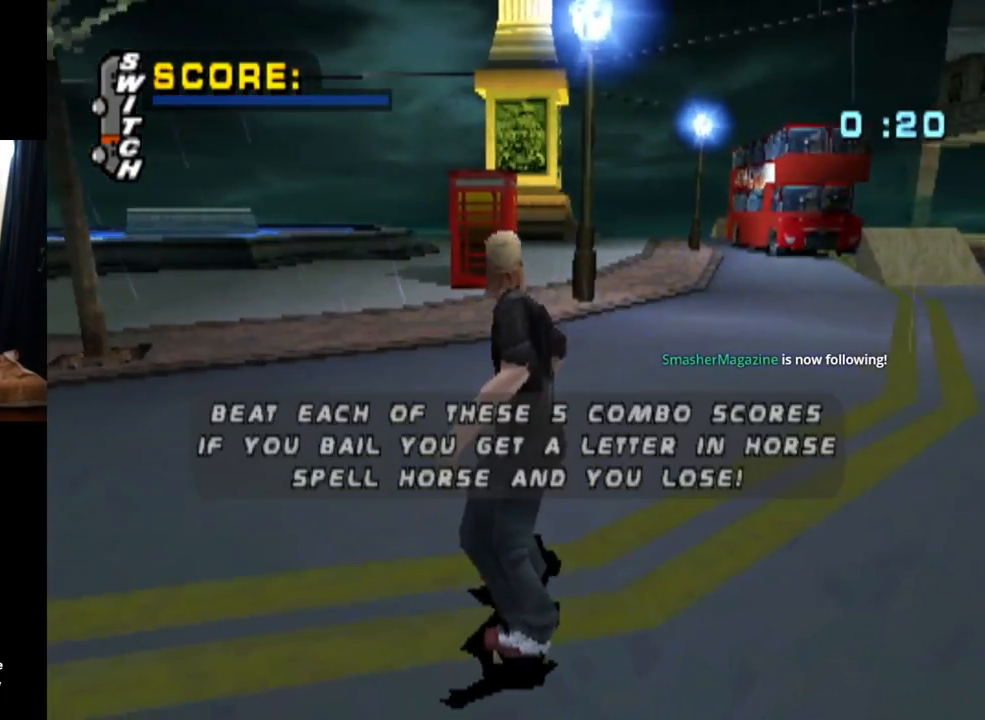
{"buttons": [], "left_stick": "center", "right_stick": "center", "events": []}
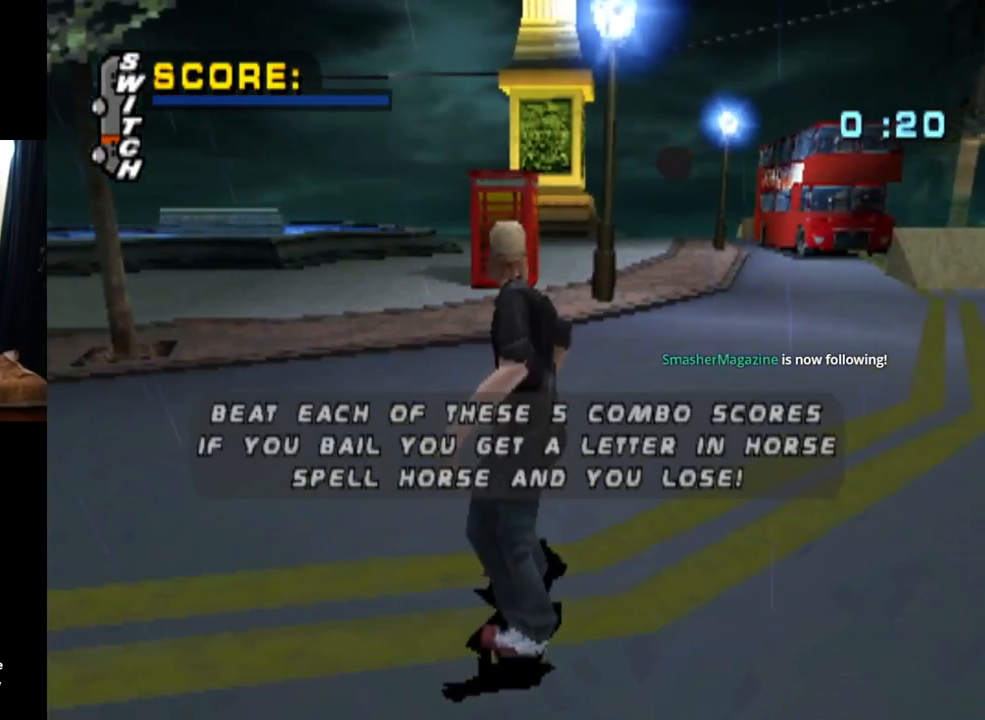
{"buttons": [], "left_stick": "center", "right_stick": "center", "events": []}
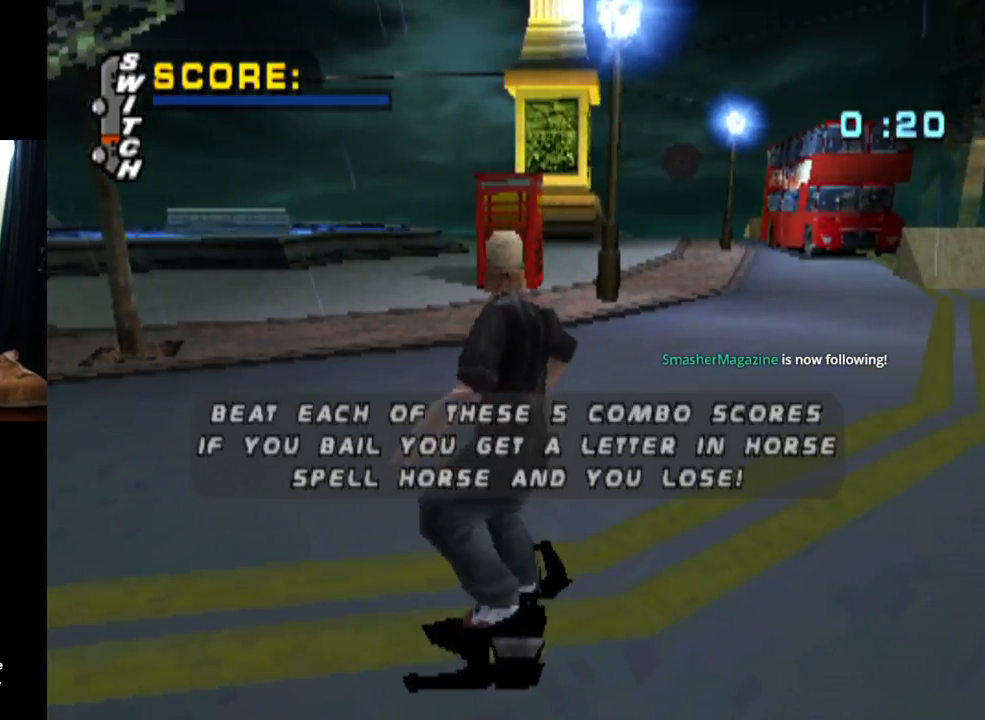
{"buttons": [], "left_stick": "center", "right_stick": "center", "events": [[183, "CROSS", "down"], [350, "CROSS", "up"]]}
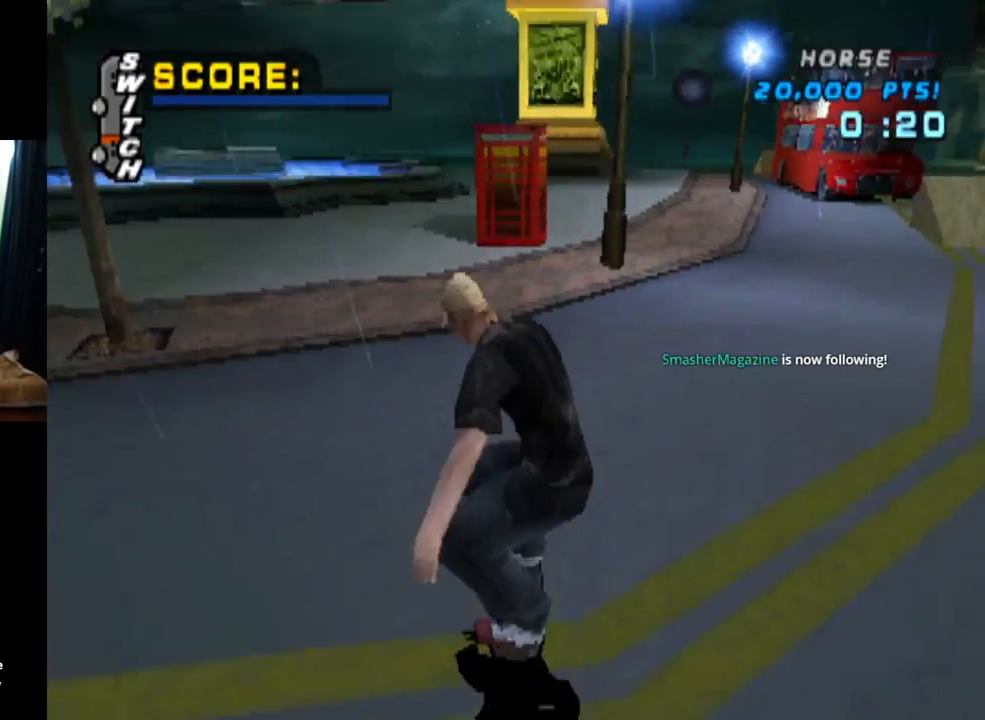
{"buttons": [], "left_stick": "center", "right_stick": "center", "events": []}